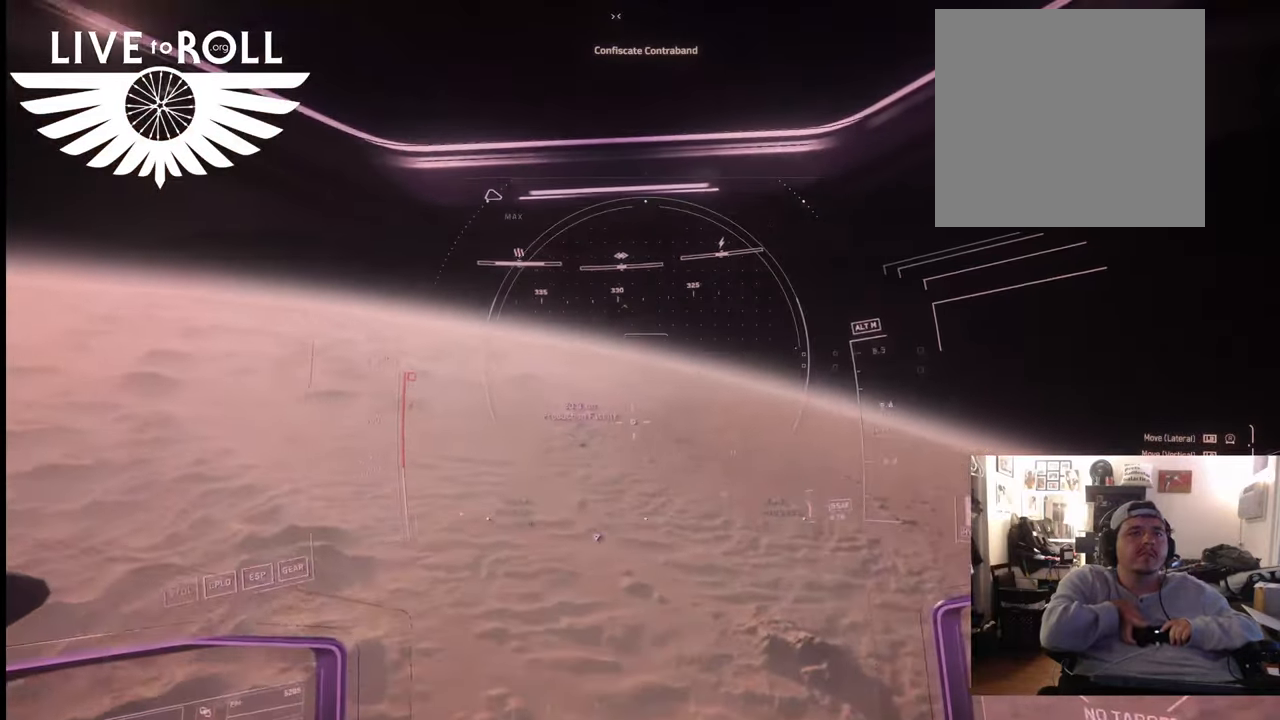
Gameplay with a controller (Xbox layout); each line is a JSON object with the inputs held at the frame after it (dt_ms = milliseconds from this image to that frame). "events" lists button and stick changes between this image and that frame as [ms after this image, input, new state], when the widget could be followed in between.
{"dt_ms": 500, "buttons": ["L1"], "left_stick": "right", "right_stick": "up", "events": [[233, "left_stick", "right"]]}
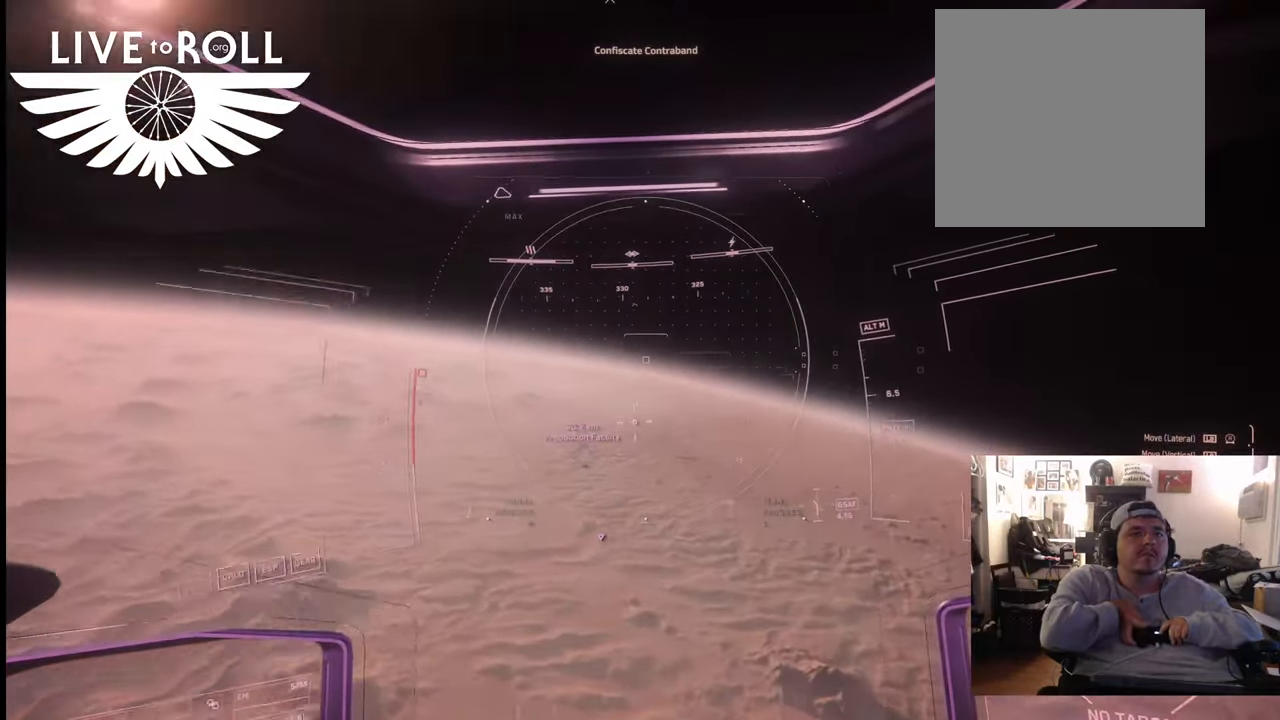
{"dt_ms": 500, "buttons": ["L1"], "left_stick": "center", "right_stick": "up", "events": [[133, "left_stick", "center"]]}
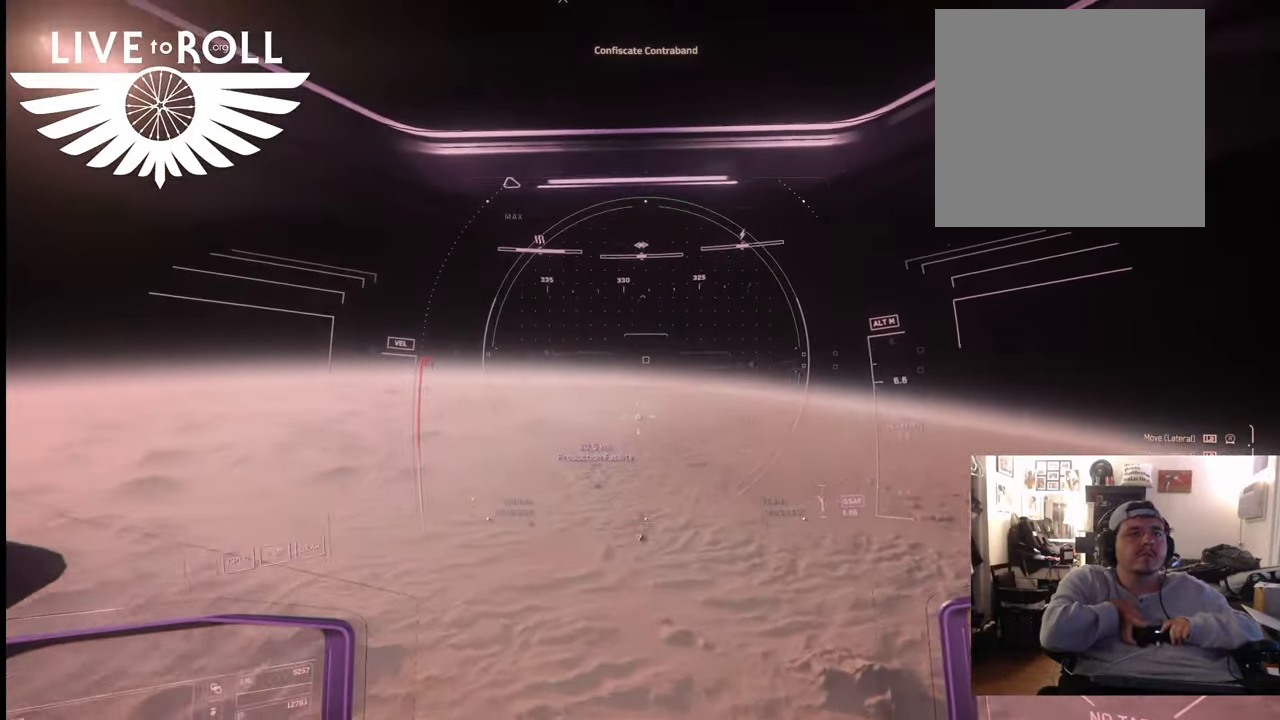
{"dt_ms": 500, "buttons": ["L1"], "left_stick": "center", "right_stick": "up", "events": [[200, "left_stick", "down-right"], [300, "left_stick", "right"], [433, "left_stick", "center"]]}
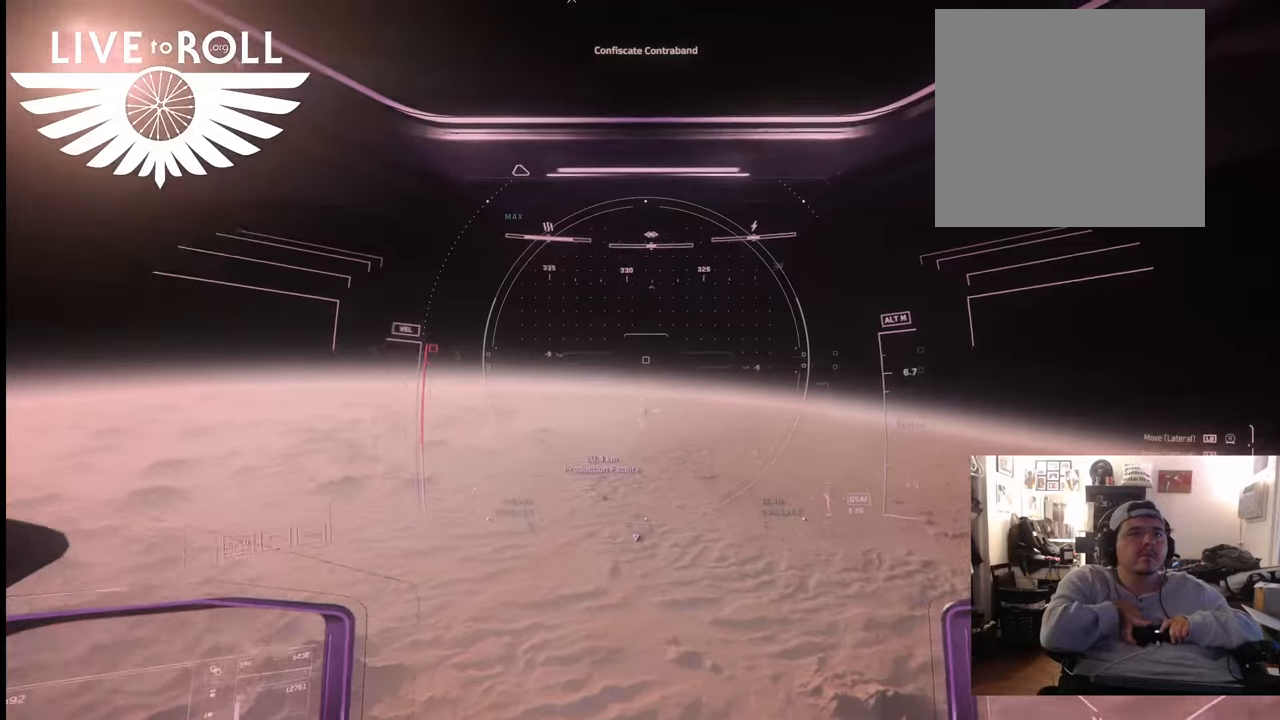
{"dt_ms": 500, "buttons": ["L1"], "left_stick": "center", "right_stick": "up", "events": []}
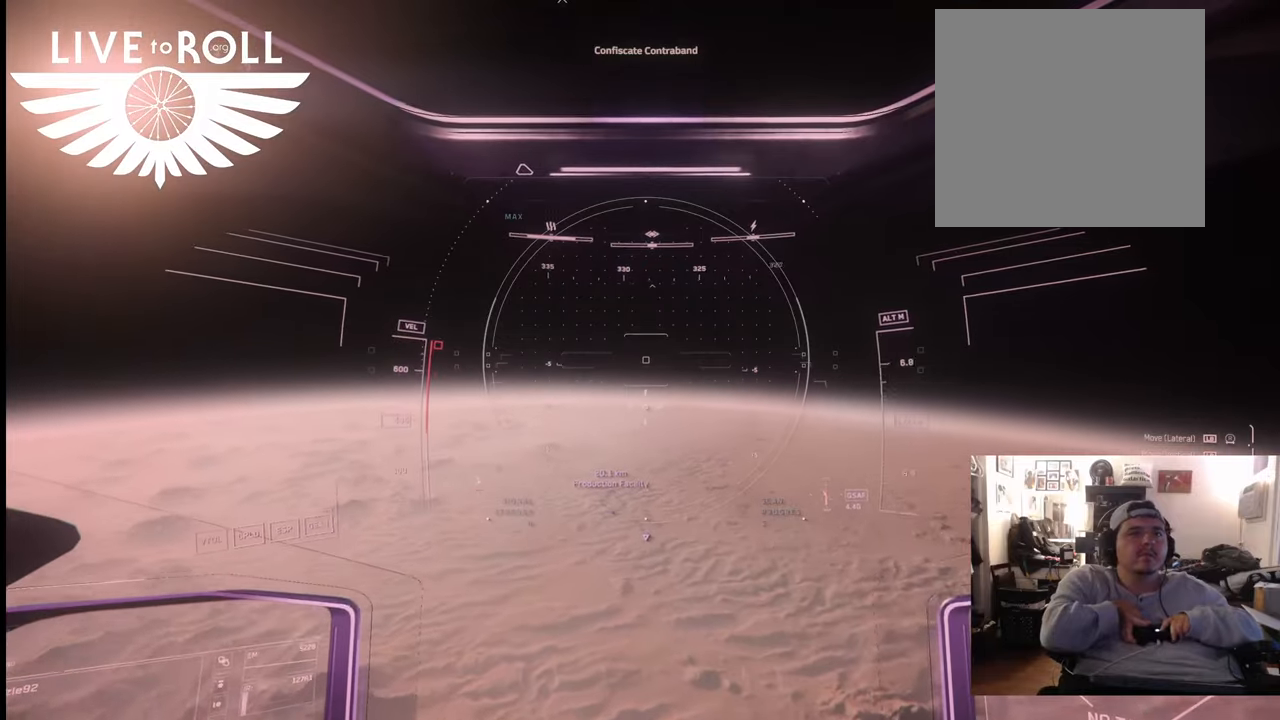
{"dt_ms": 500, "buttons": [], "left_stick": "center", "right_stick": "center", "events": [[67, "L1", "up"], [400, "right_stick", "center"]]}
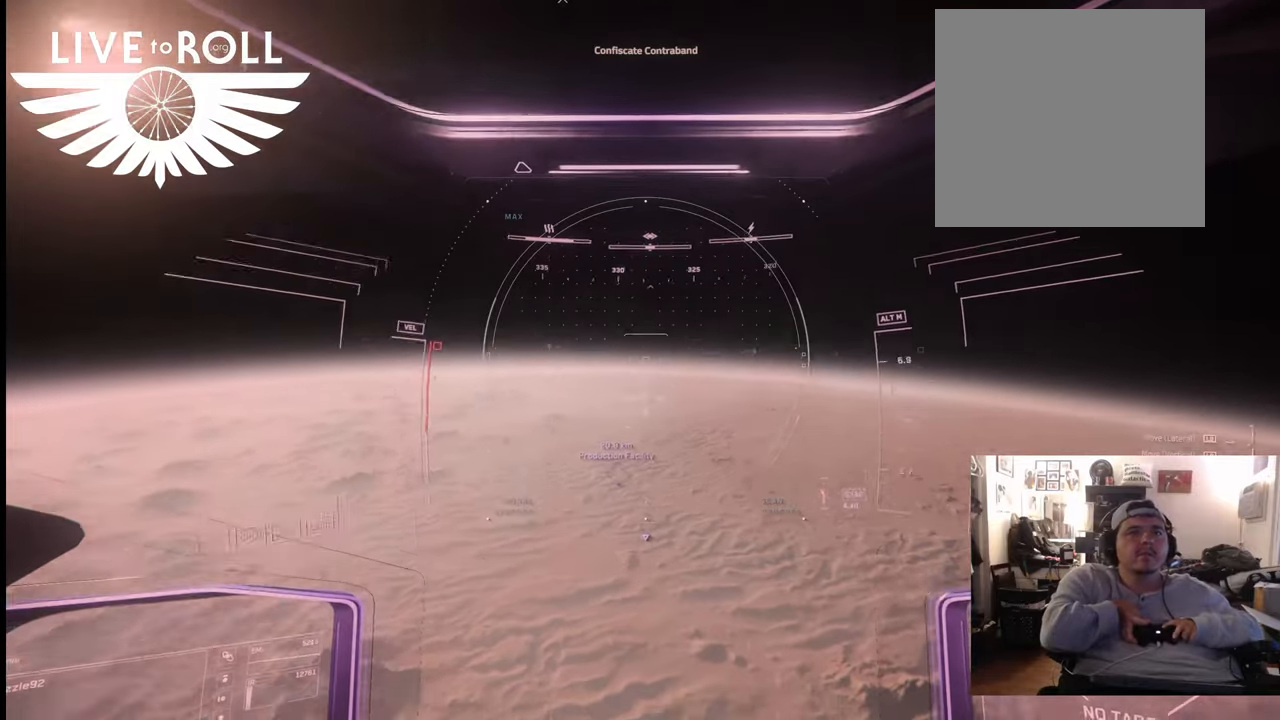
{"dt_ms": 500, "buttons": ["L1"], "left_stick": "up", "right_stick": "up", "events": [[33, "left_stick", "up"], [333, "right_stick", "up"], [400, "L1", "down"], [400, "L2", "down"], [500, "L2", "up"]]}
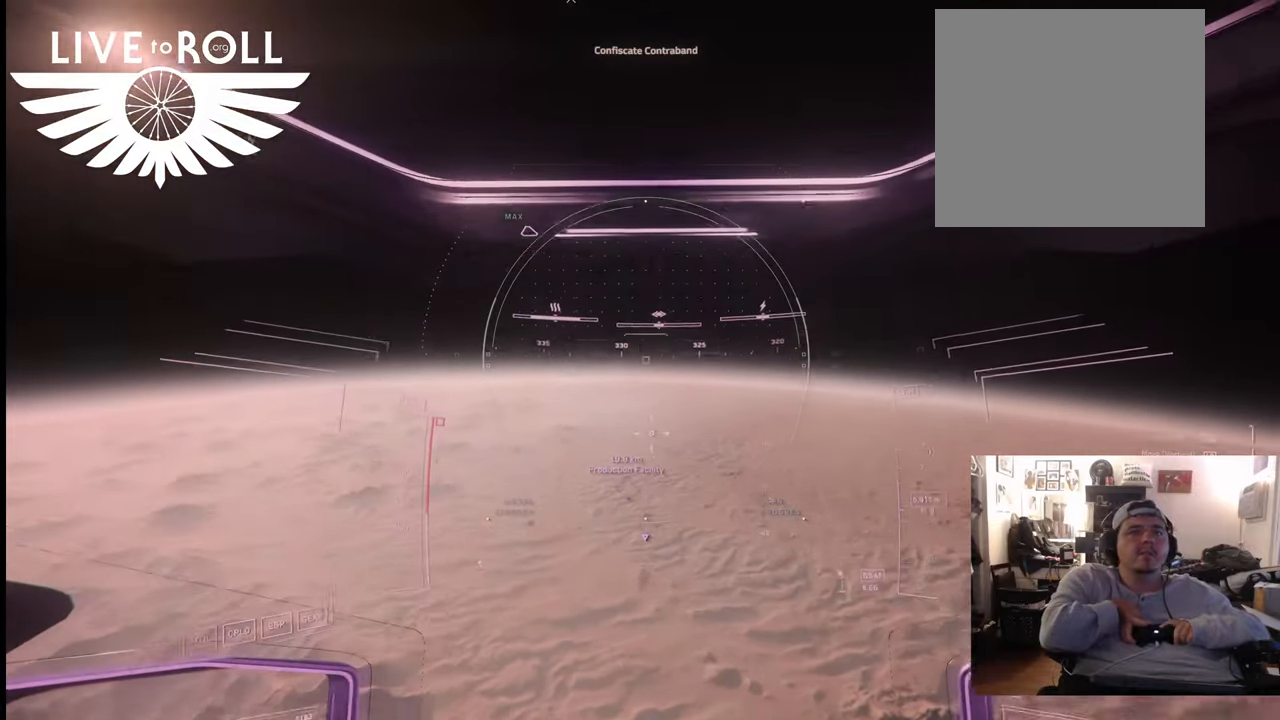
{"dt_ms": 500, "buttons": ["L1"], "left_stick": "up", "right_stick": "up", "events": []}
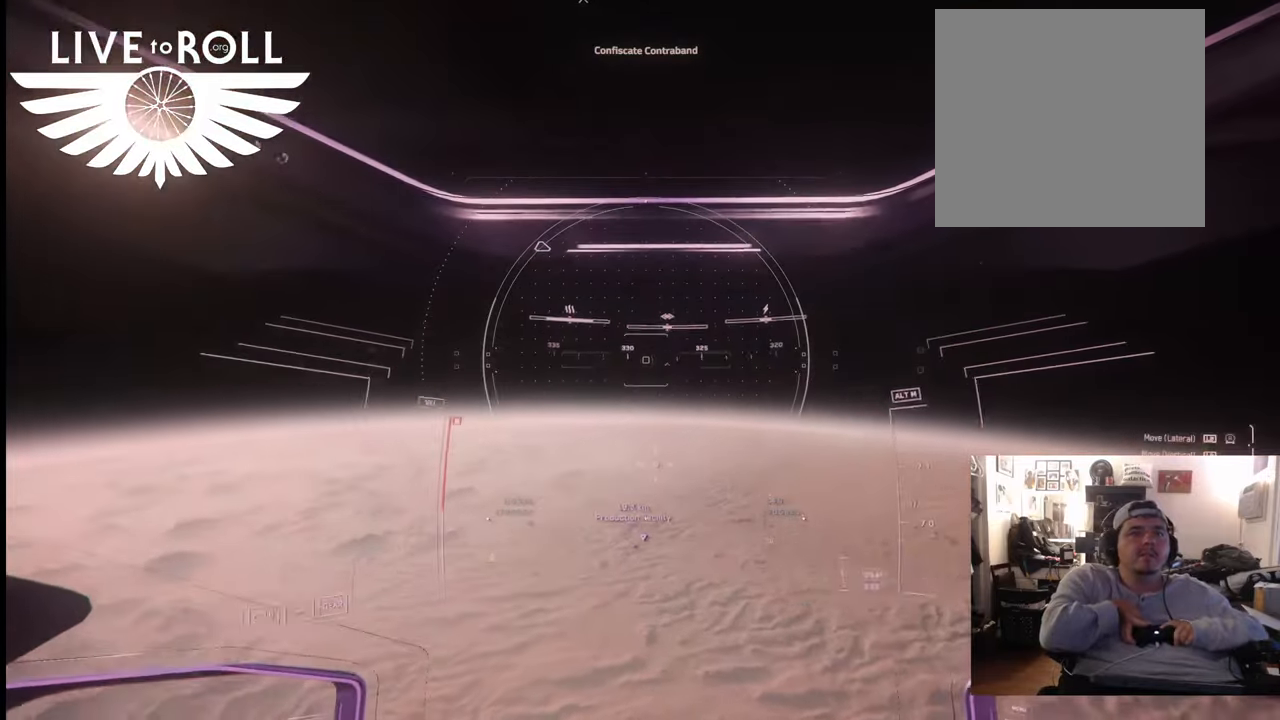
{"dt_ms": 500, "buttons": ["L1"], "left_stick": "up", "right_stick": "up", "events": []}
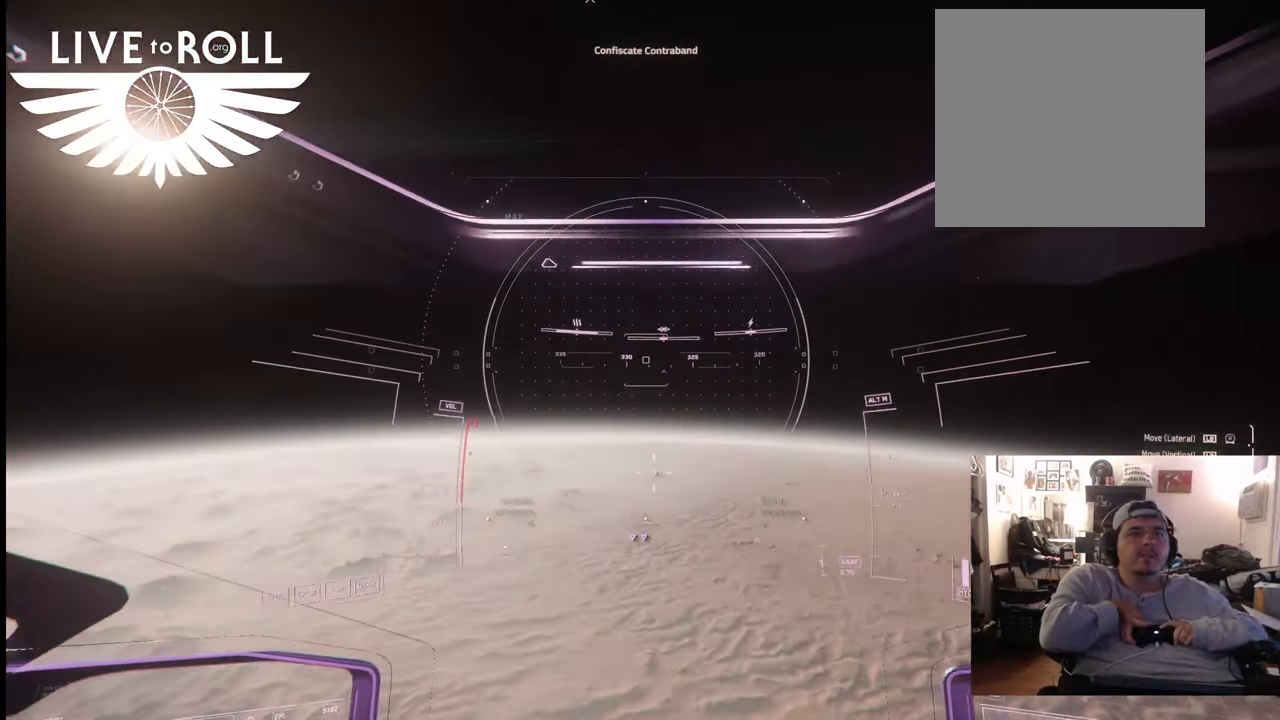
{"dt_ms": 500, "buttons": ["L1"], "left_stick": "up", "right_stick": "up", "events": []}
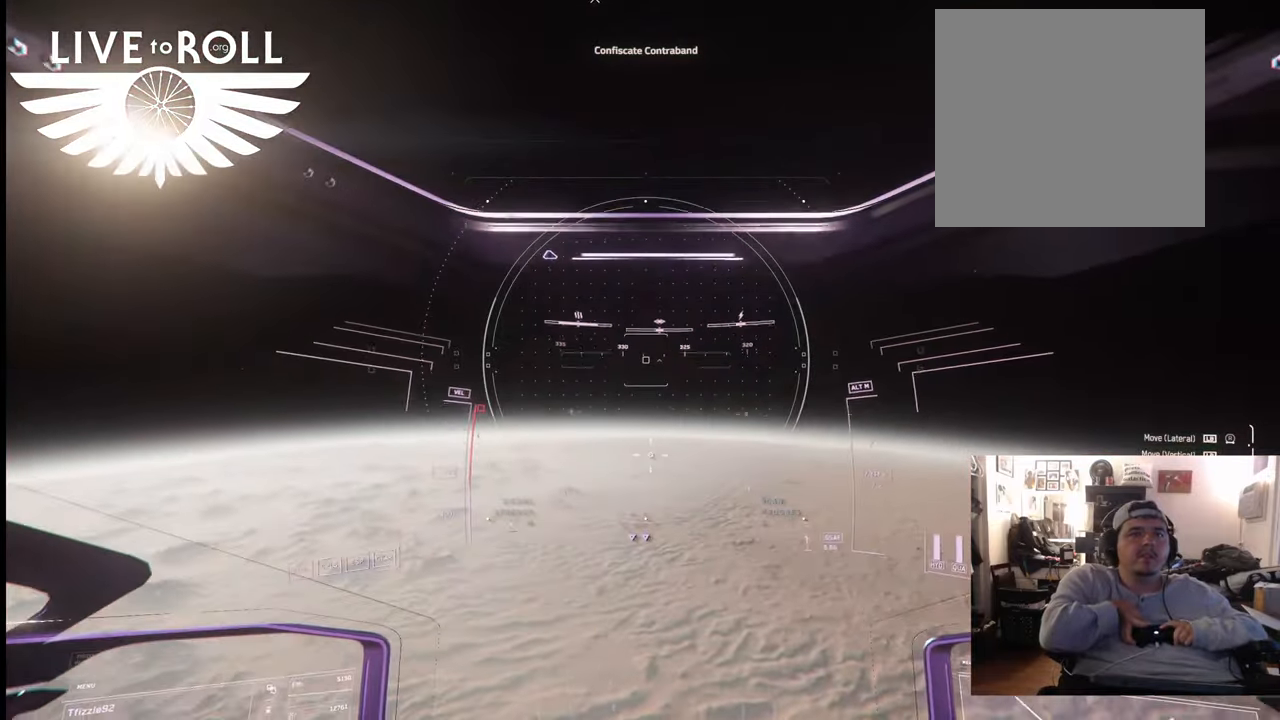
{"dt_ms": 1000, "buttons": [], "left_stick": "up", "right_stick": "up"}
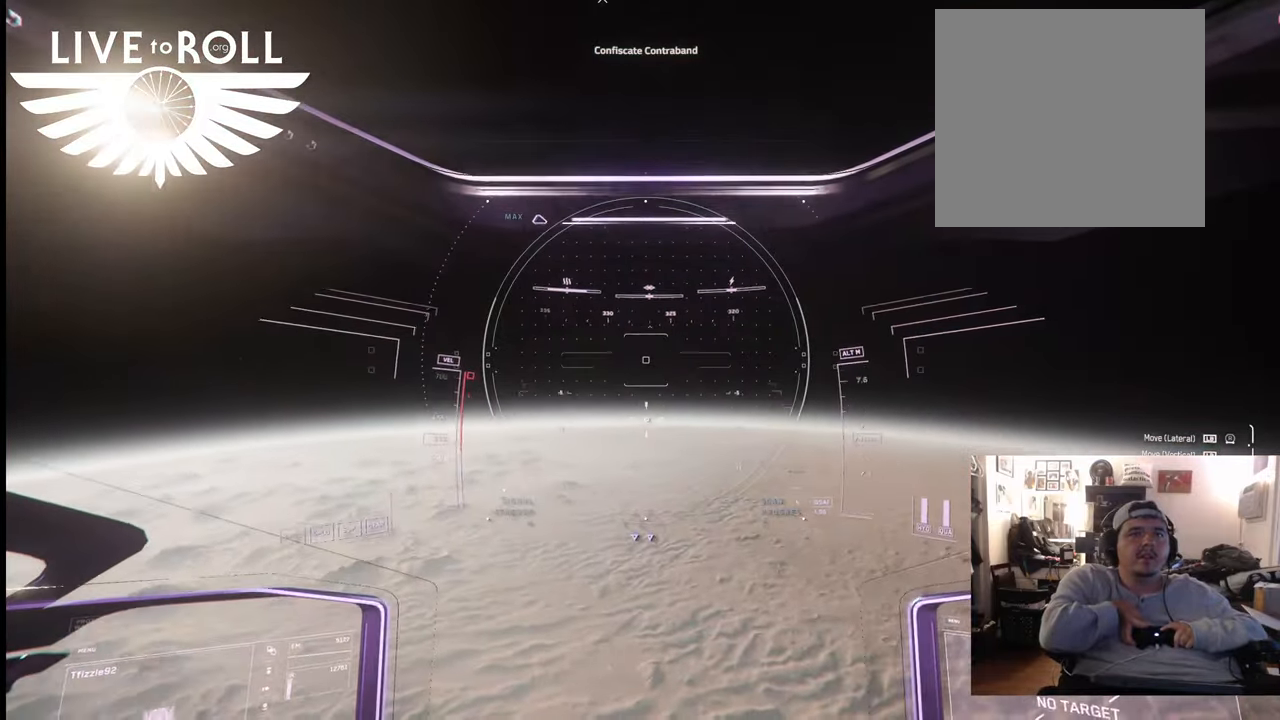
{"dt_ms": 500, "buttons": ["L1"], "left_stick": "up", "right_stick": "up", "events": [[400, "L1", "down"]]}
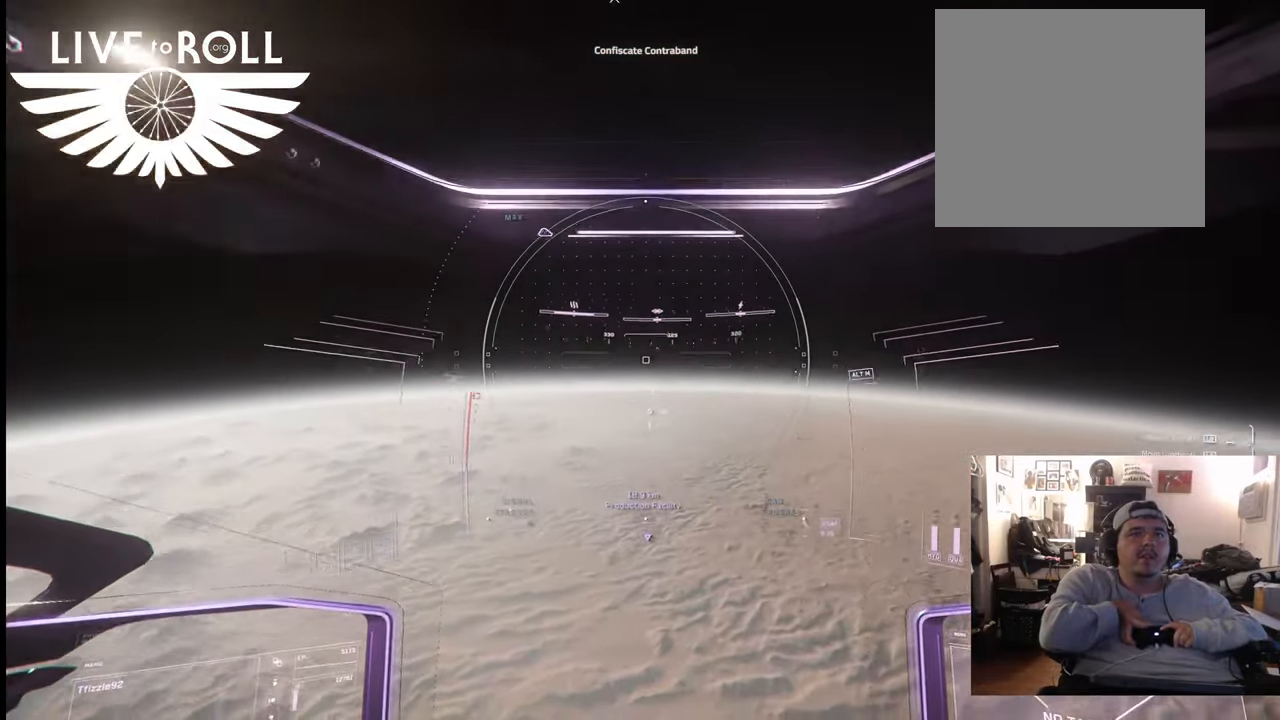
{"dt_ms": 500, "buttons": [], "left_stick": "up", "right_stick": "up", "events": [[400, "L1", "up"]]}
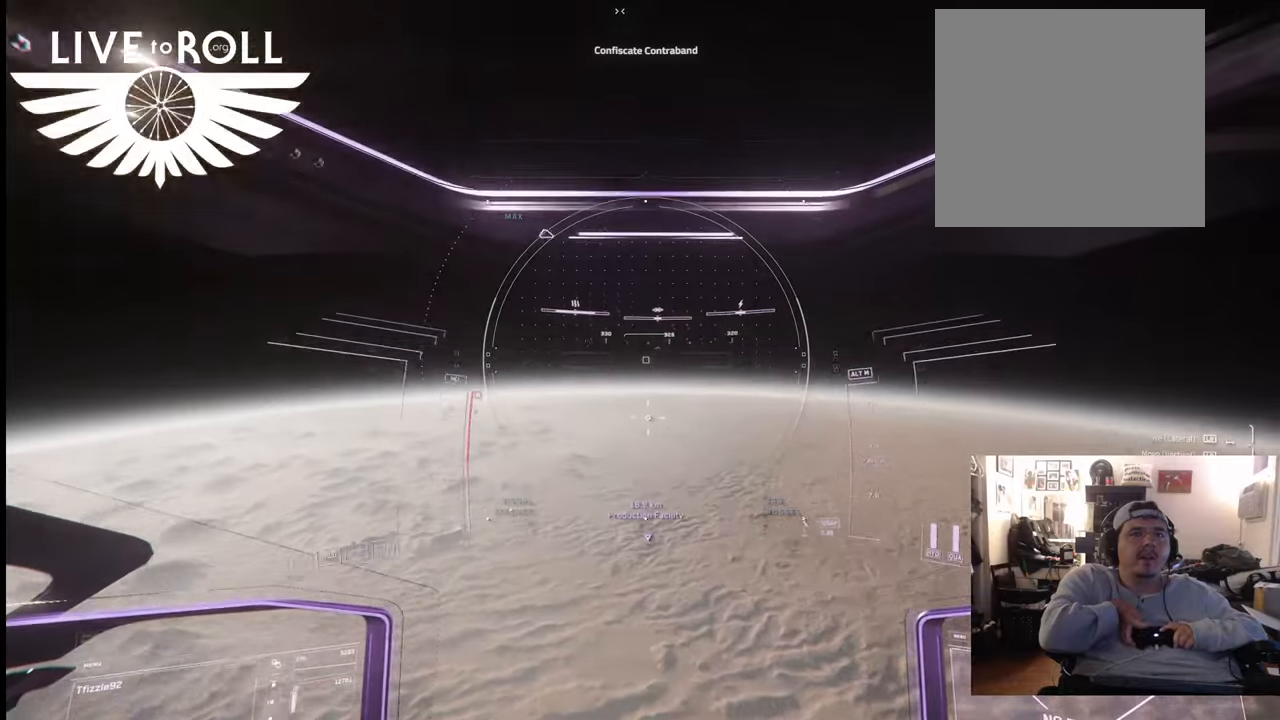
{"dt_ms": 500, "buttons": [], "left_stick": "up", "right_stick": "up", "events": []}
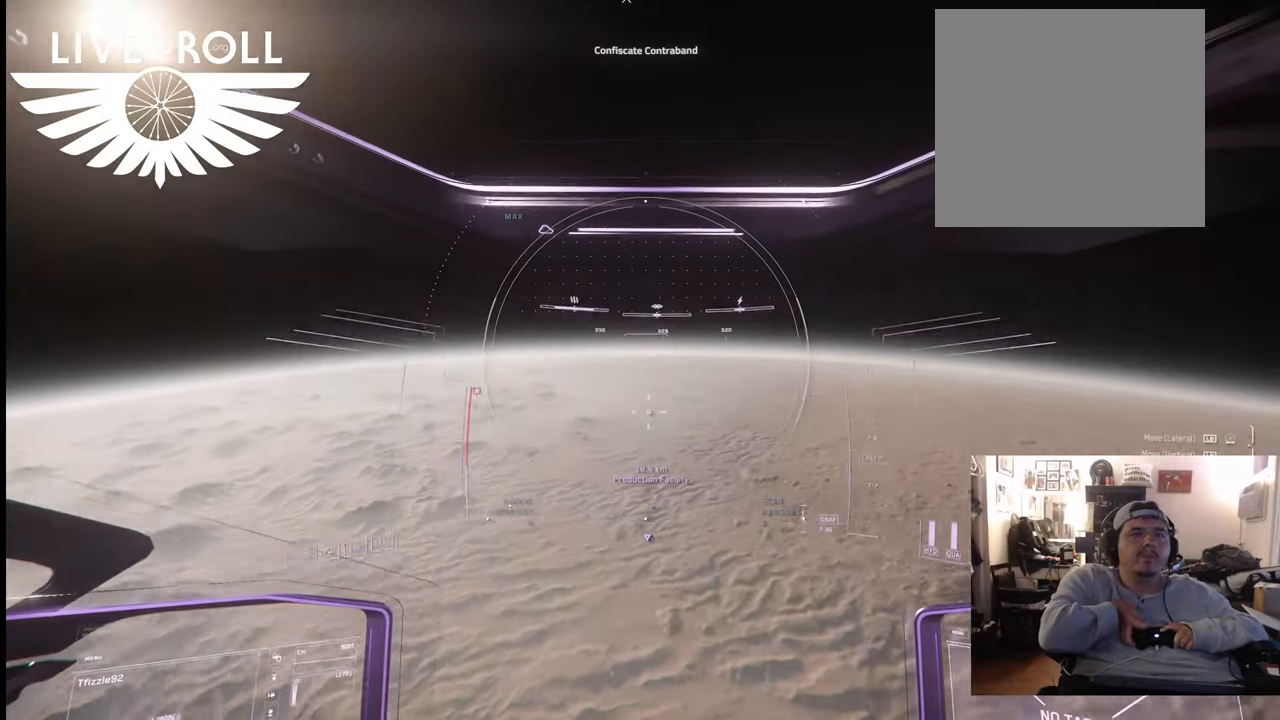
{"dt_ms": 500, "buttons": [], "left_stick": "up", "right_stick": "up", "events": []}
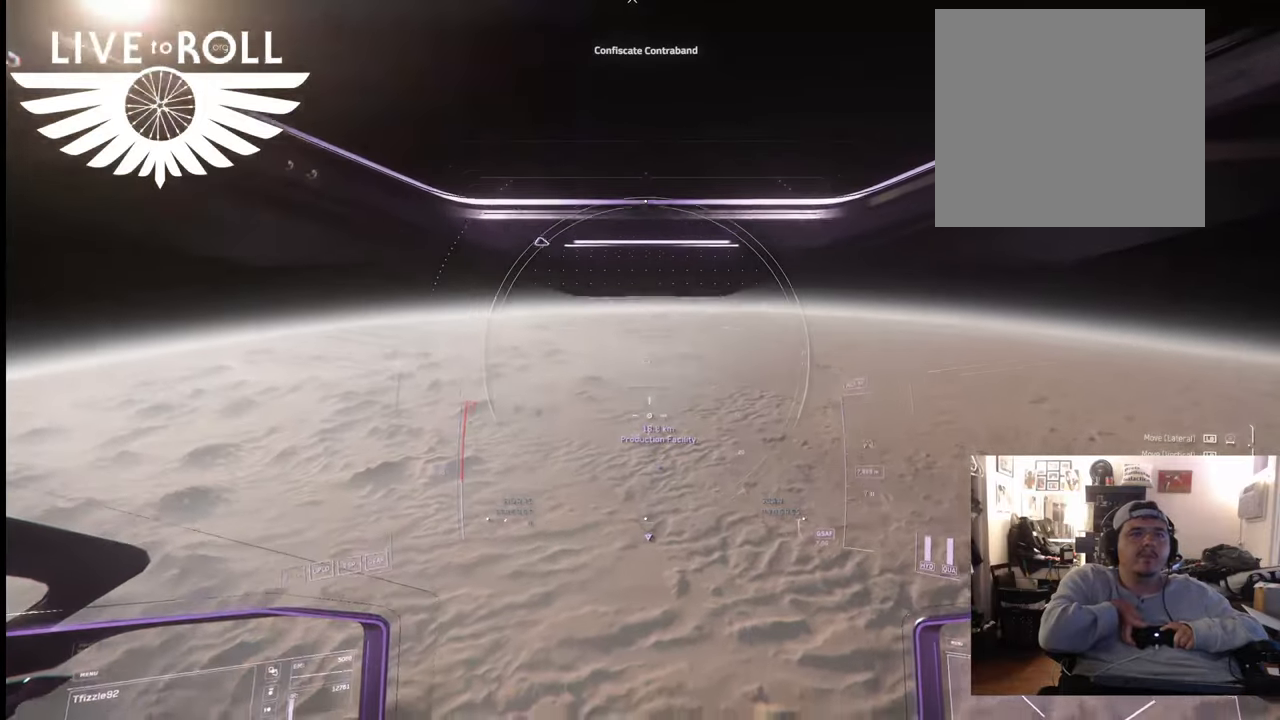
{"dt_ms": 500, "buttons": [], "left_stick": "up", "right_stick": "center", "events": [[433, "right_stick", "center"]]}
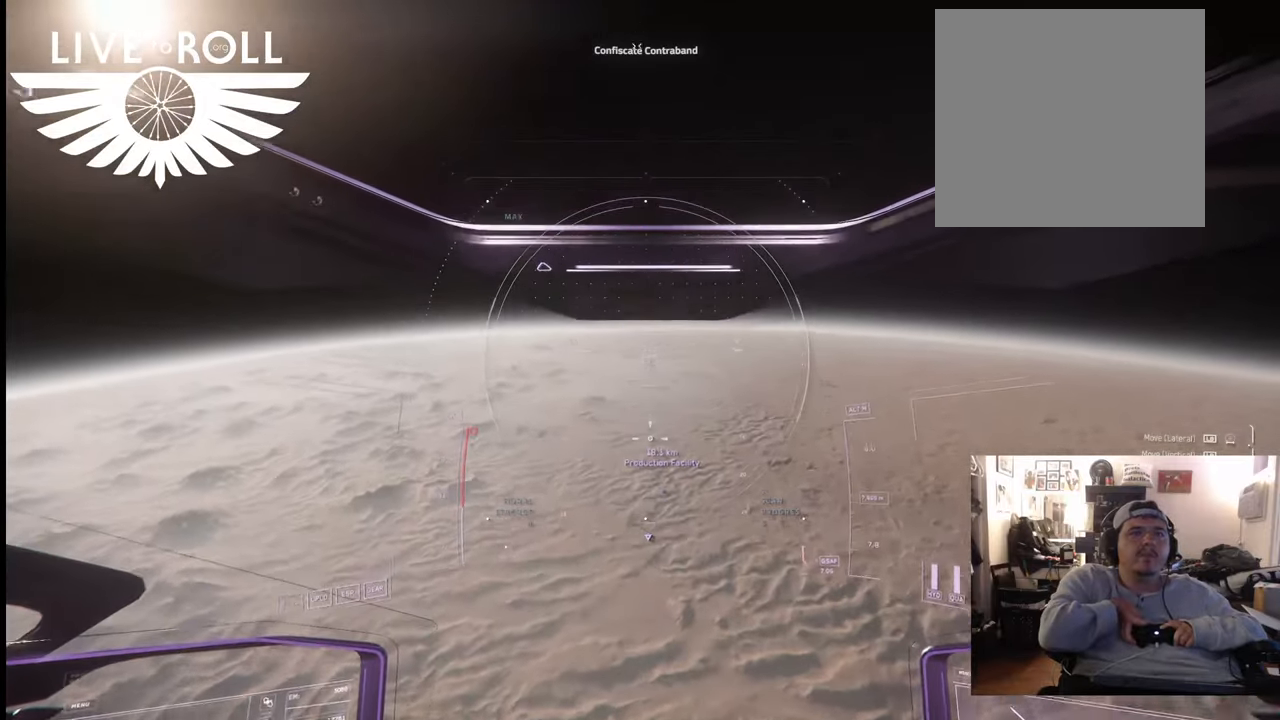
{"dt_ms": 500, "buttons": [], "left_stick": "up", "right_stick": "center", "events": []}
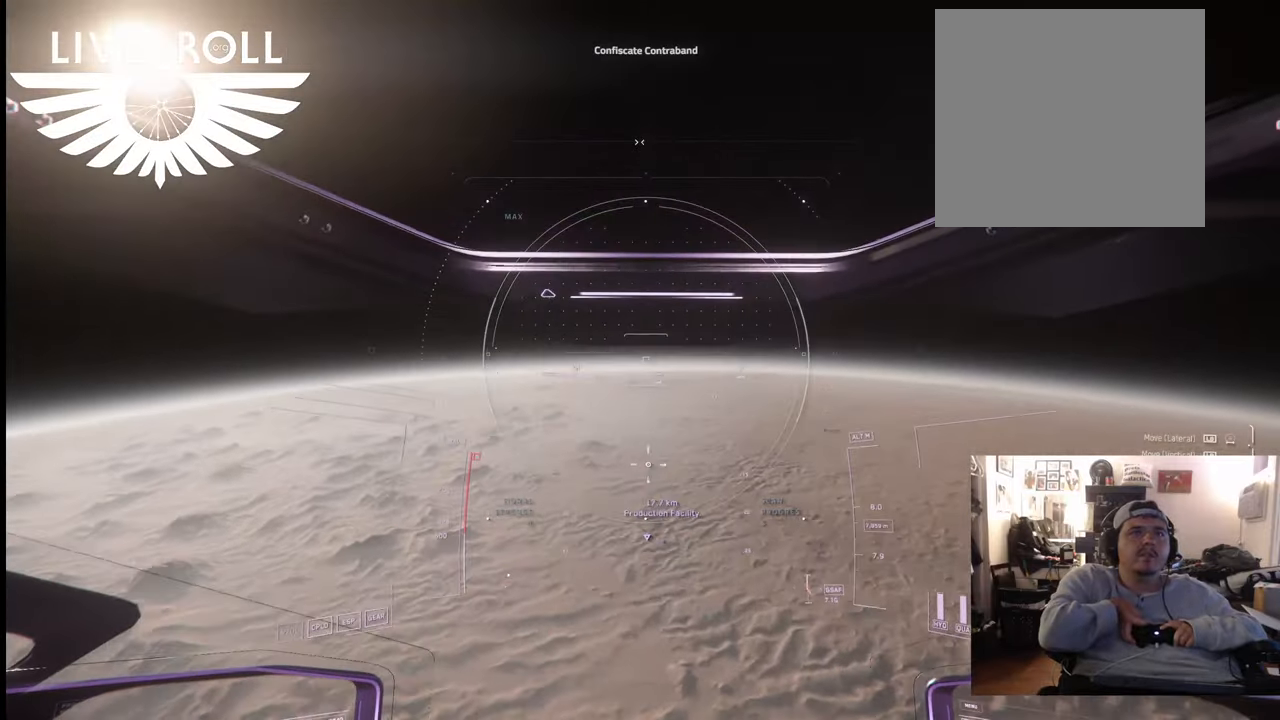
{"dt_ms": 500, "buttons": [], "left_stick": "up", "right_stick": "center", "events": []}
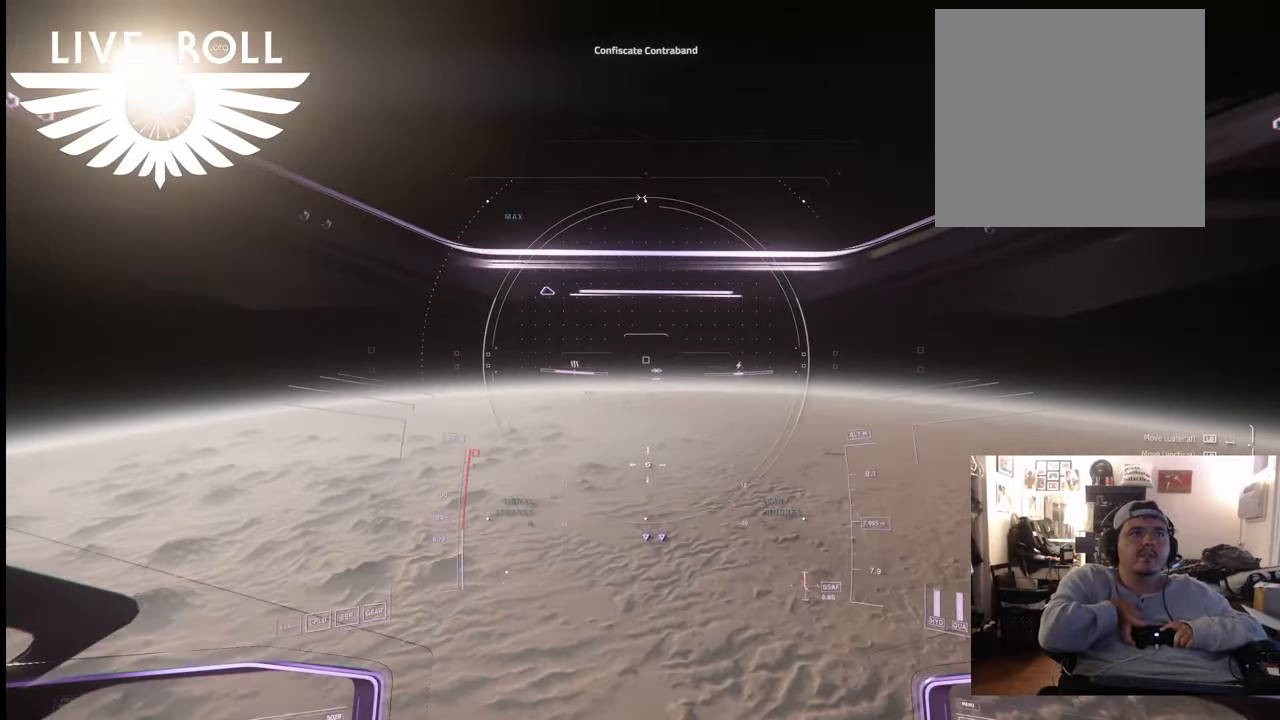
{"dt_ms": 500, "buttons": [], "left_stick": "up", "right_stick": "center", "events": []}
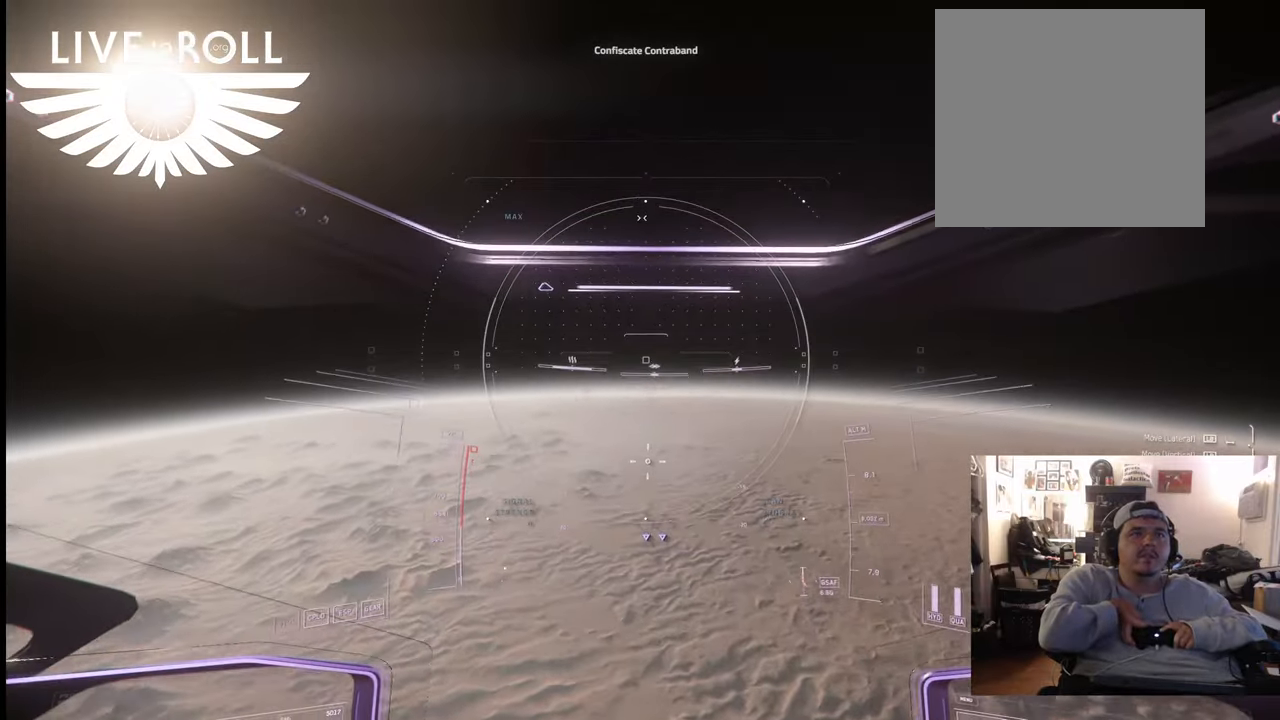
{"dt_ms": 500, "buttons": [], "left_stick": "up", "right_stick": "center", "events": []}
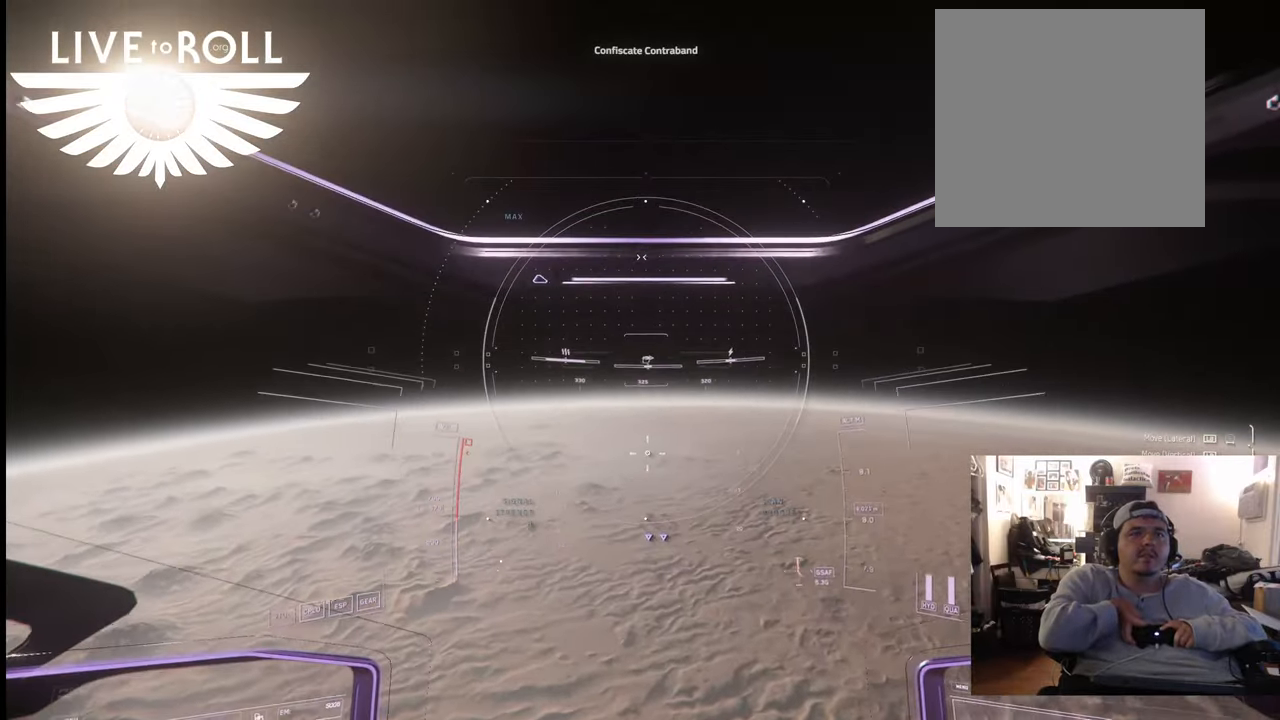
{"dt_ms": 500, "buttons": [], "left_stick": "up", "right_stick": "center", "events": []}
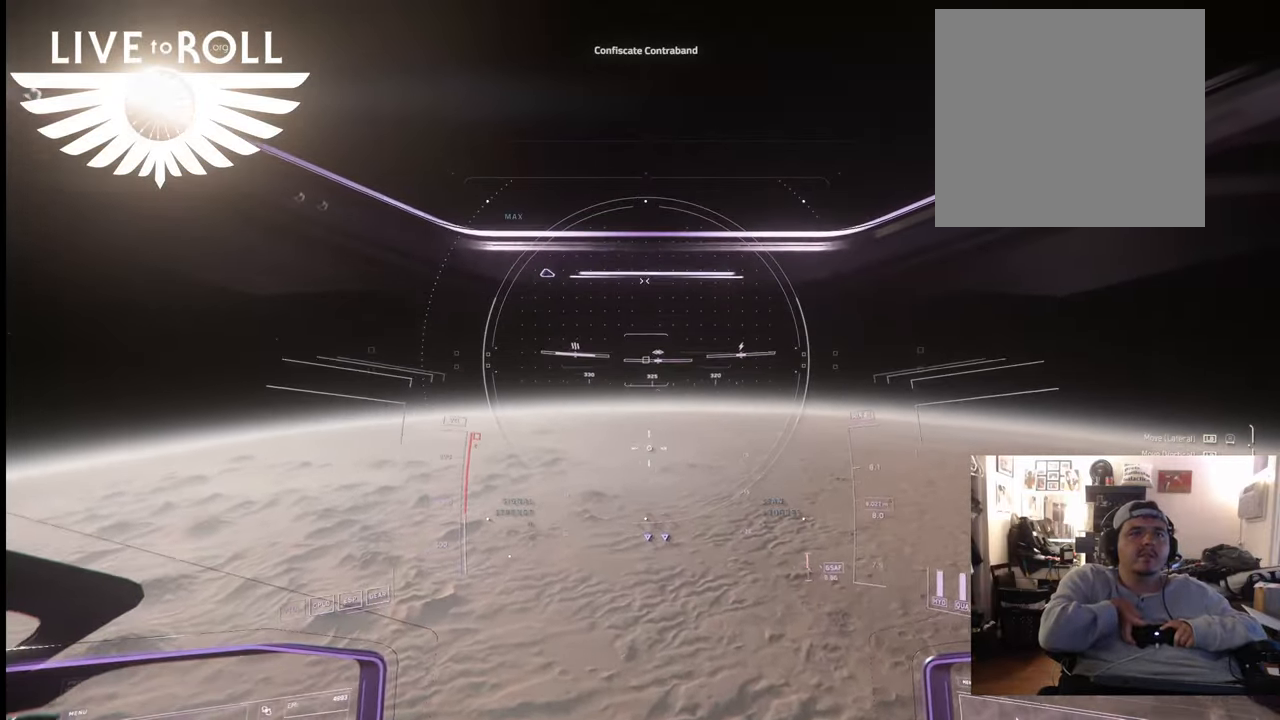
{"dt_ms": 500, "buttons": [], "left_stick": "up", "right_stick": "center", "events": []}
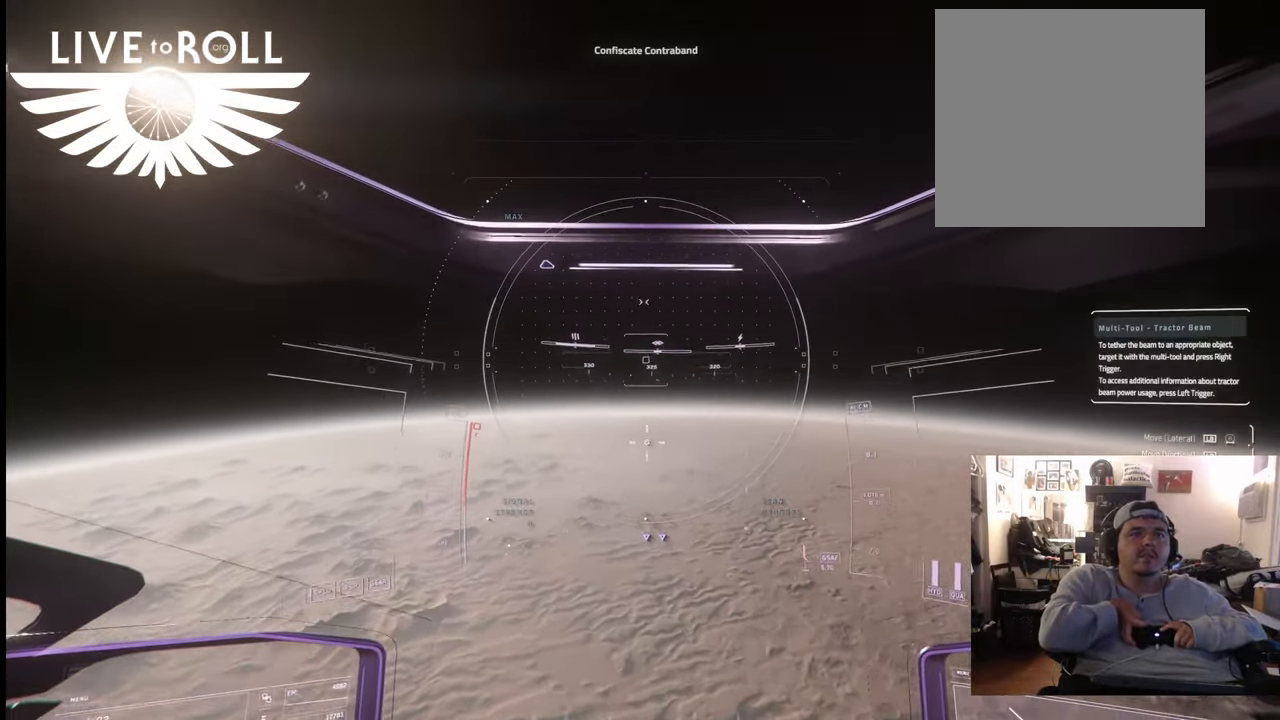
{"dt_ms": 500, "buttons": [], "left_stick": "center", "right_stick": "center", "events": [[400, "left_stick", "center"]]}
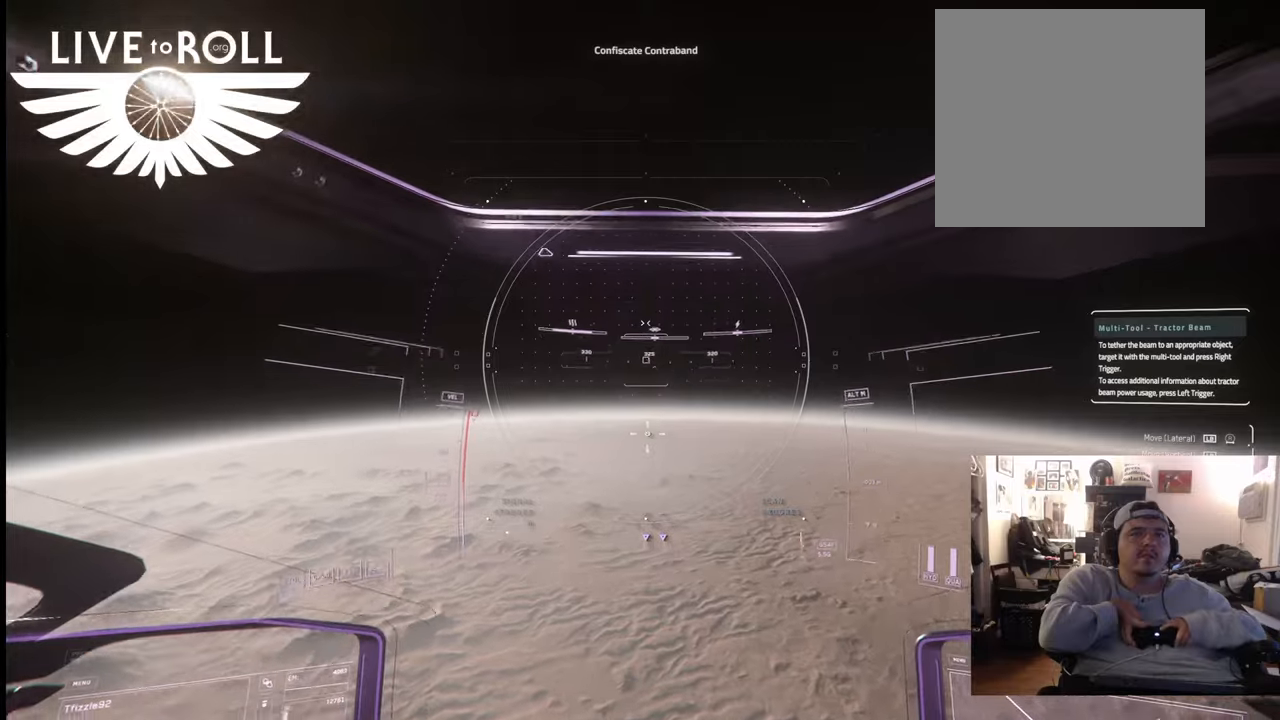
{"dt_ms": 500, "buttons": [], "left_stick": "center", "right_stick": "center", "events": []}
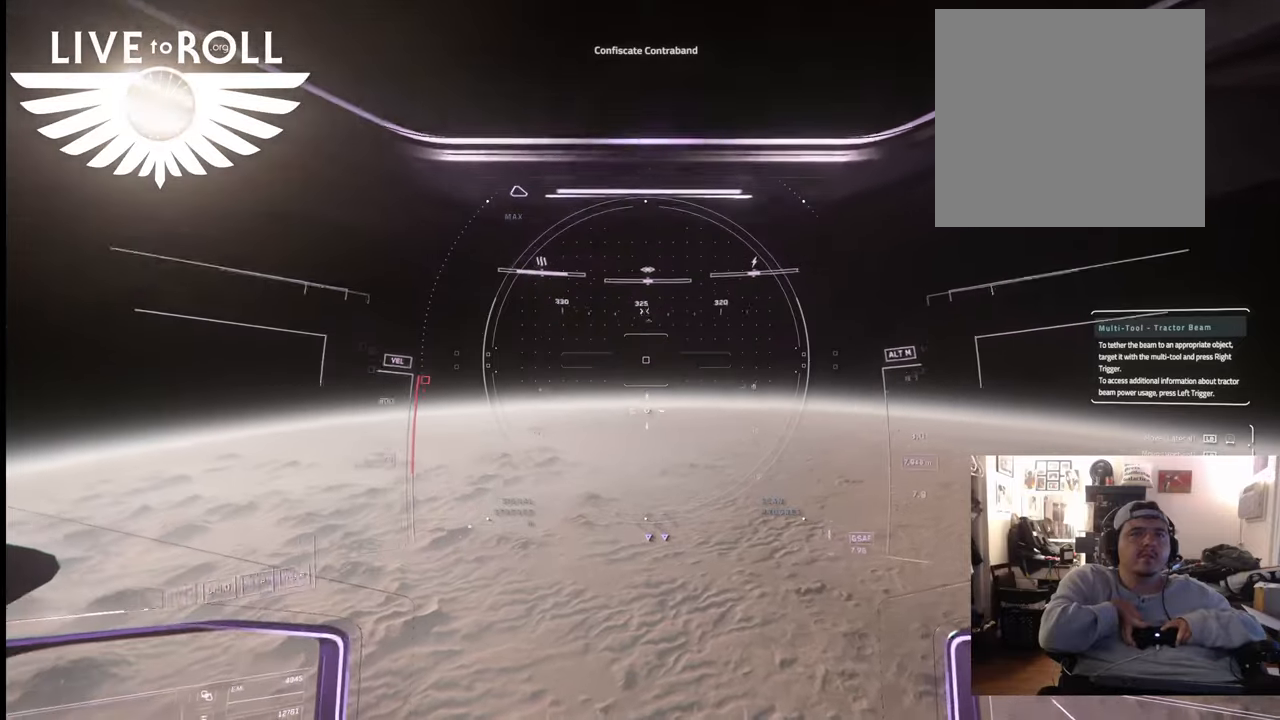
{"dt_ms": 500, "buttons": [], "left_stick": "center", "right_stick": "center", "events": []}
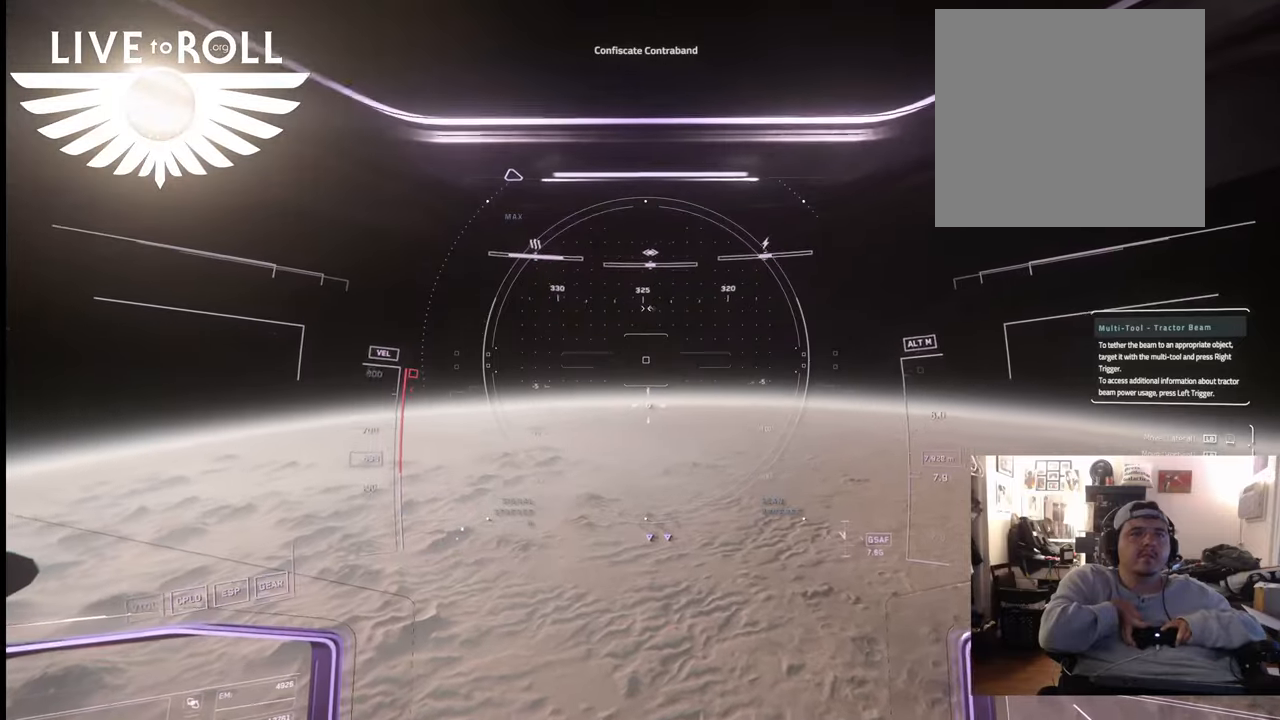
{"dt_ms": 500, "buttons": [], "left_stick": "center", "right_stick": "center", "events": []}
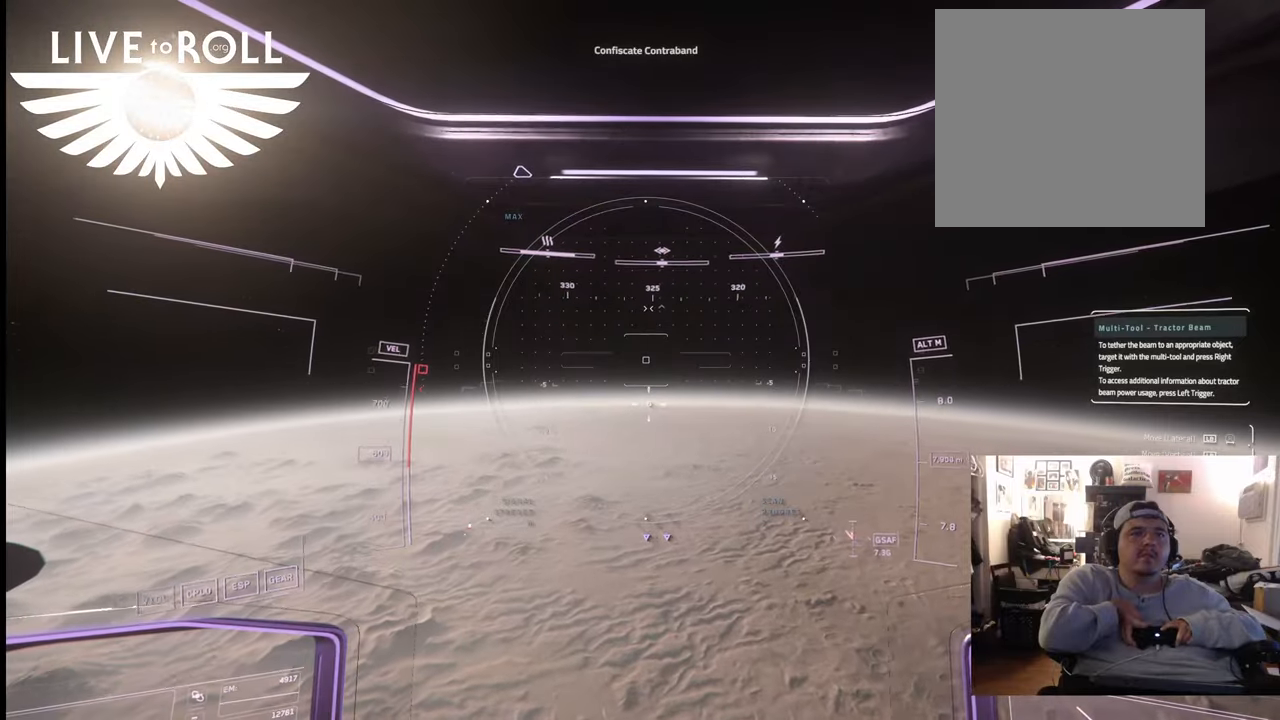
{"dt_ms": 500, "buttons": [], "left_stick": "center", "right_stick": "up", "events": [[267, "right_stick", "up"]]}
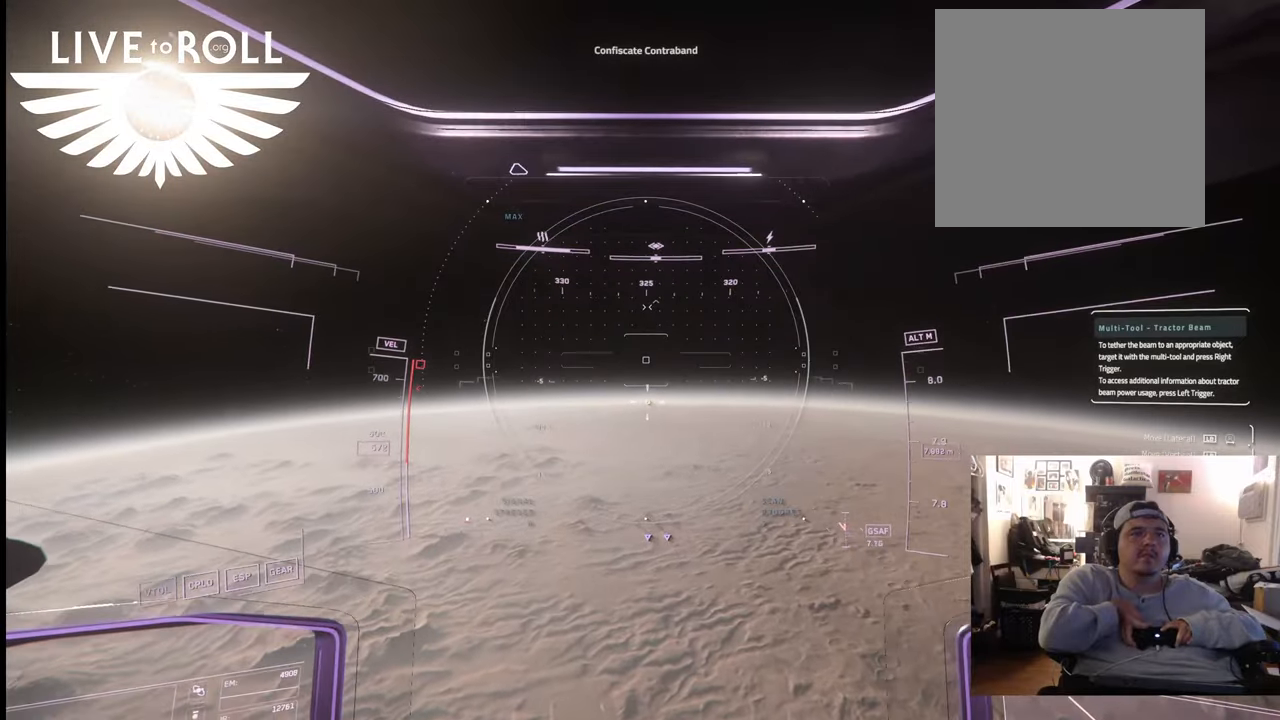
{"dt_ms": 500, "buttons": [], "left_stick": "center", "right_stick": "up", "events": []}
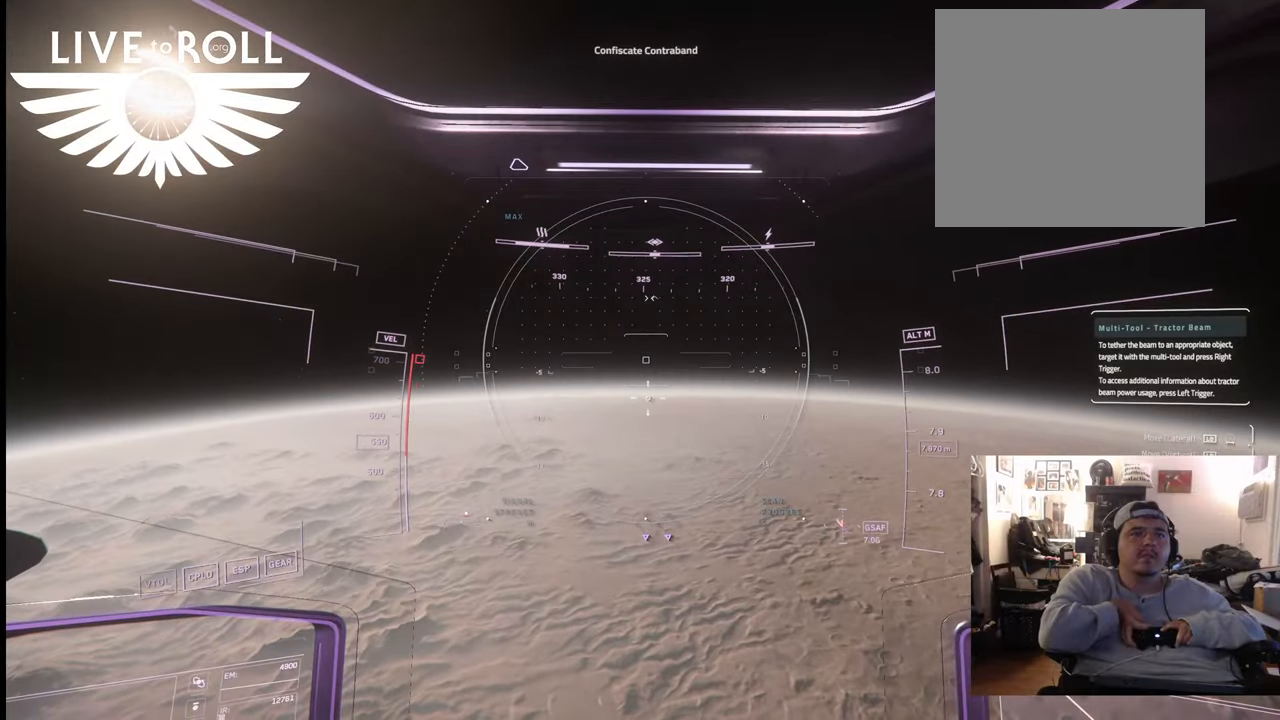
{"dt_ms": 500, "buttons": [], "left_stick": "center", "right_stick": "up", "events": []}
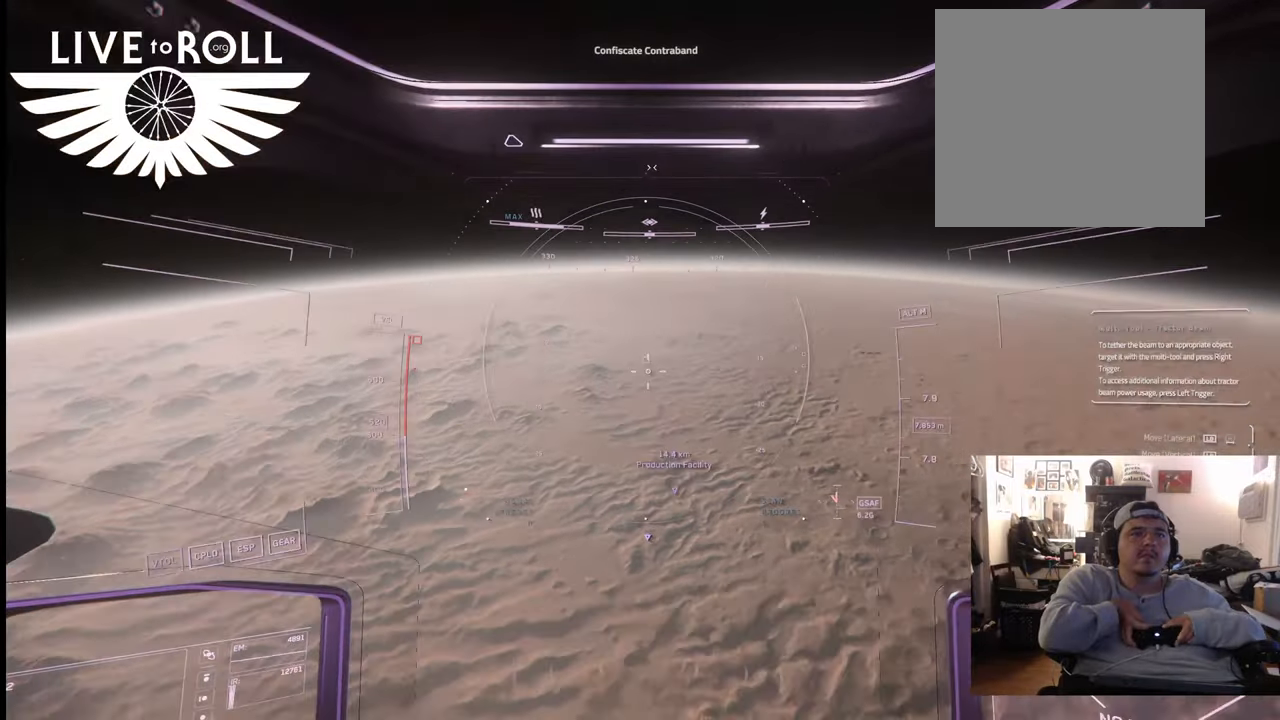
{"dt_ms": 500, "buttons": [], "left_stick": "center", "right_stick": "center", "events": [[100, "right_stick", "center"]]}